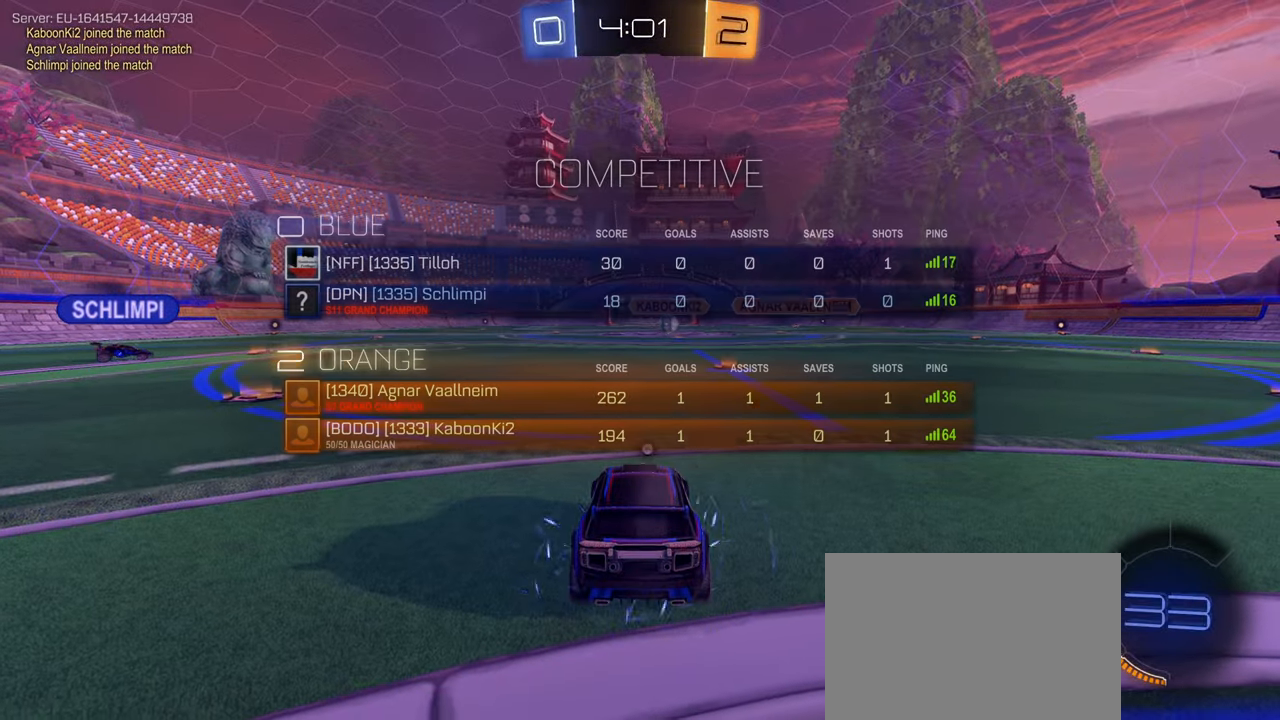
Gameplay with a controller (PlayStation layout); each line is a JSON object with the inputs held at the frame after it. "events" lists button and stick changes between this image and that frame as [ms after this image, input, new state], when the widget could be followed in between.
{"buttons": [], "left_stick": "center", "right_stick": "center", "events": []}
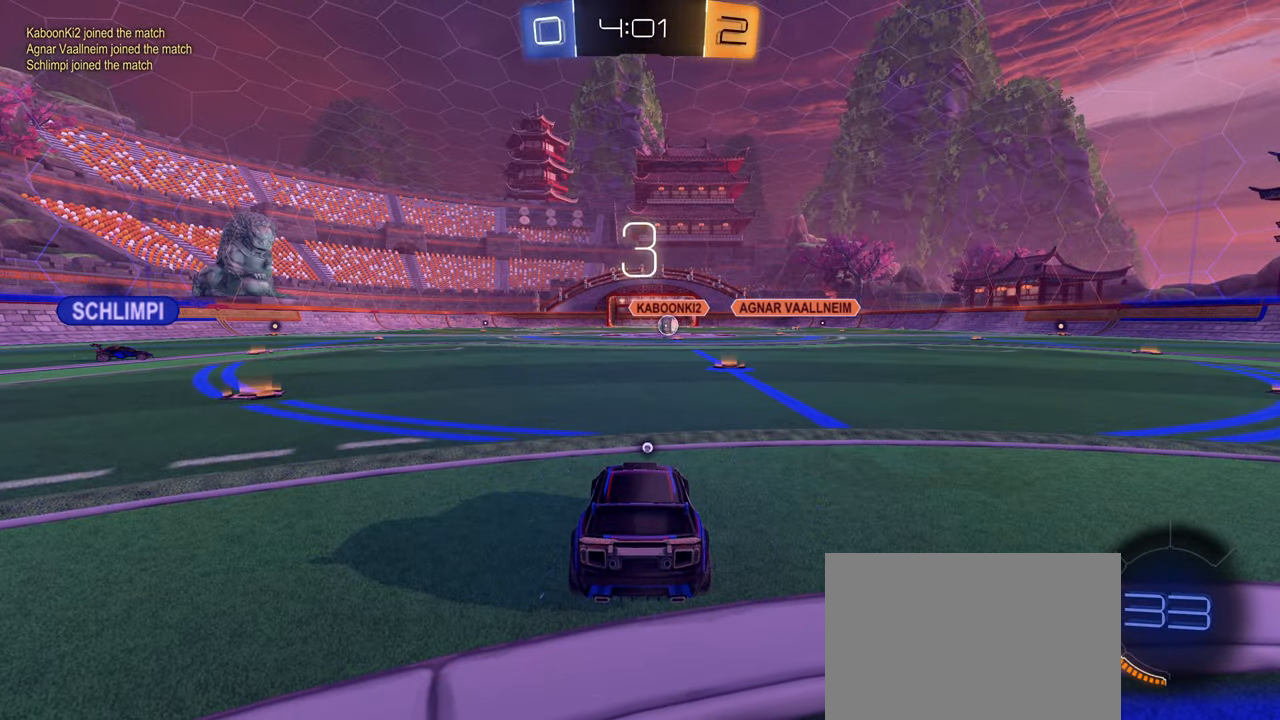
{"buttons": [], "left_stick": "center", "right_stick": "center", "events": []}
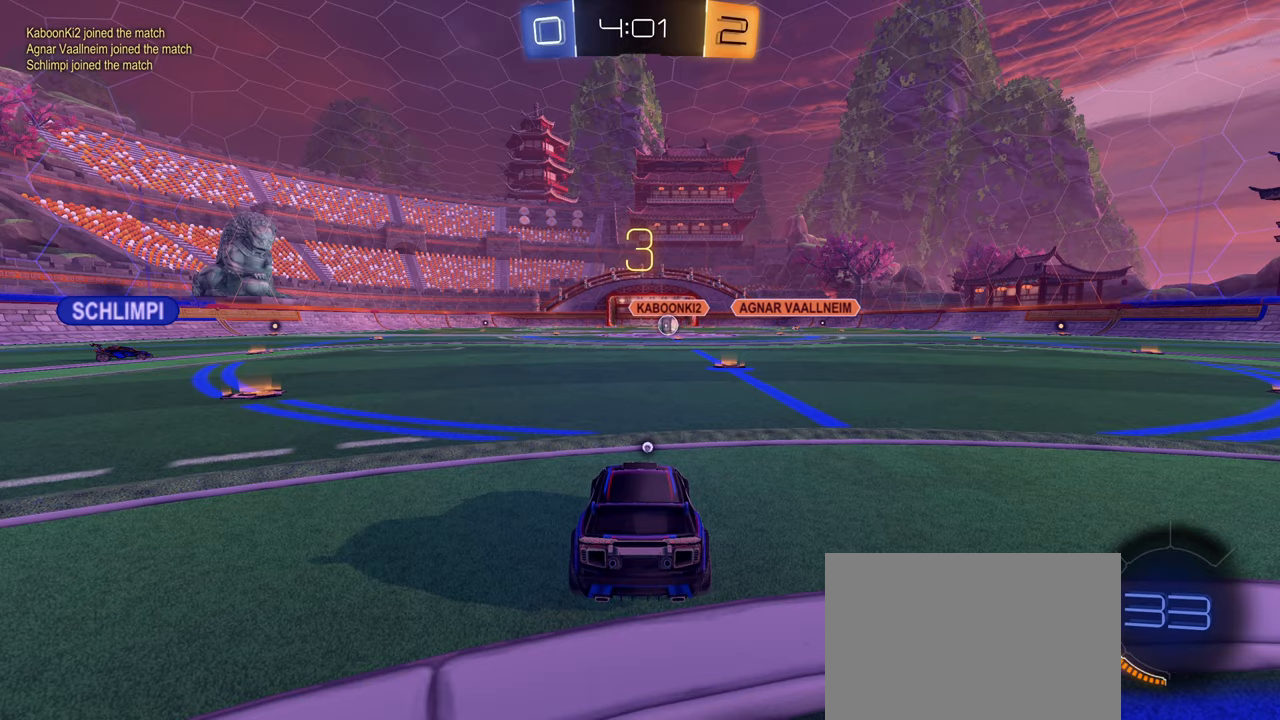
{"buttons": ["L2", "R2"], "left_stick": "down-left", "right_stick": "center", "events": [[16, "L2", "down"], [116, "R2", "down"], [383, "left_stick", "down-left"]]}
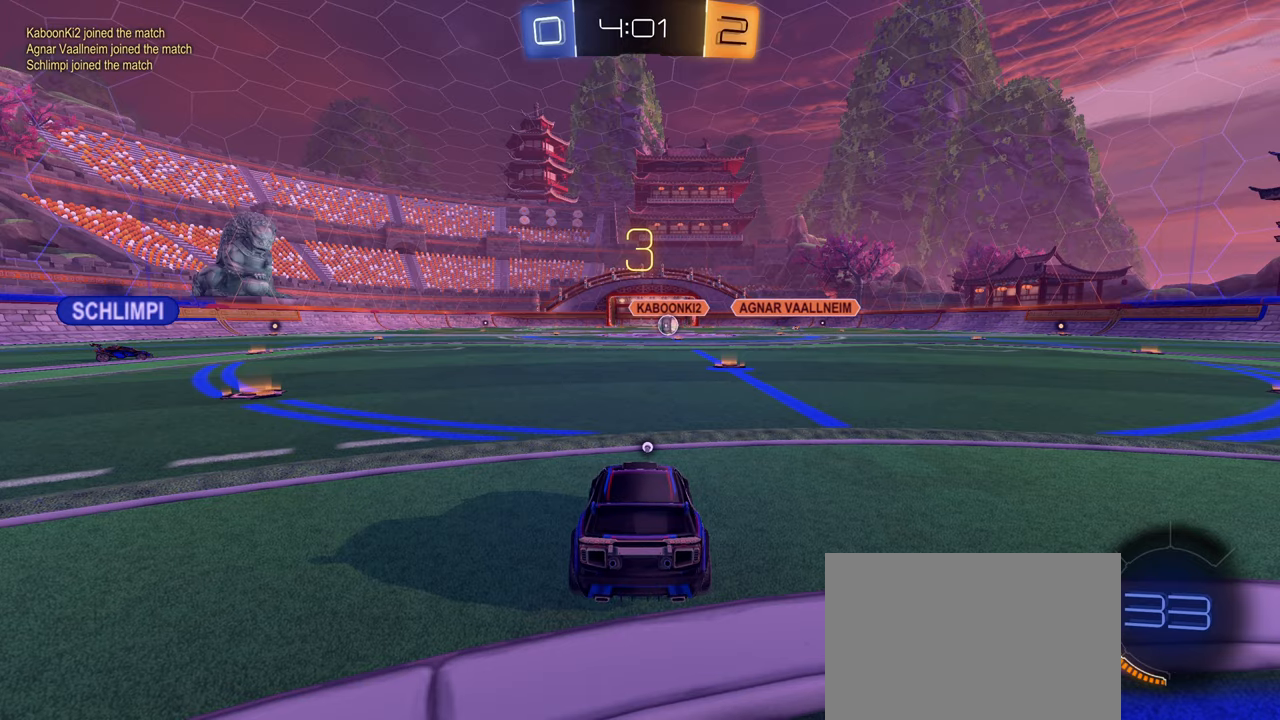
{"buttons": ["R2"], "left_stick": "left", "right_stick": "center", "events": [[50, "left_stick", "up-right"], [183, "left_stick", "left"], [300, "left_stick", "up-right"], [416, "left_stick", "left"], [450, "L2", "up"]]}
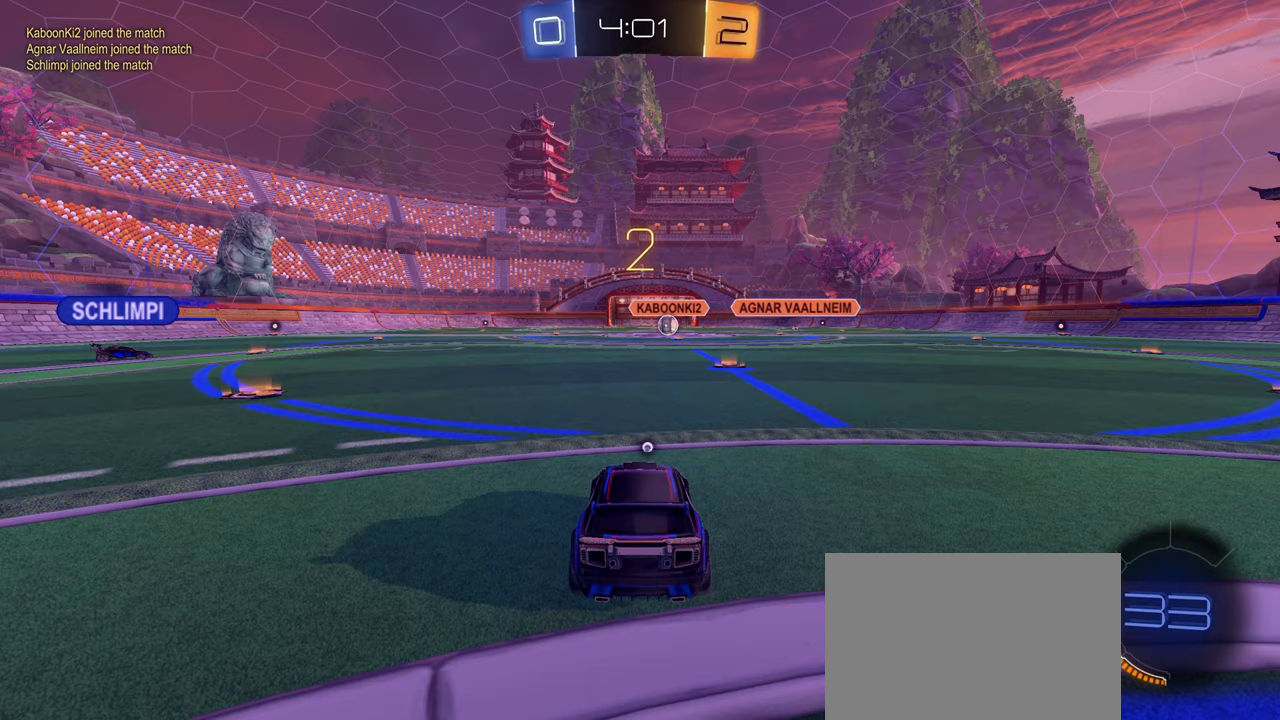
{"buttons": ["R2"], "left_stick": "up-right", "right_stick": "center", "events": [[16, "left_stick", "up"], [50, "L2", "down"], [150, "L2", "up"], [150, "left_stick", "left"], [233, "left_stick", "center"], [300, "left_stick", "up-right"], [366, "left_stick", "left"], [500, "left_stick", "up-right"]]}
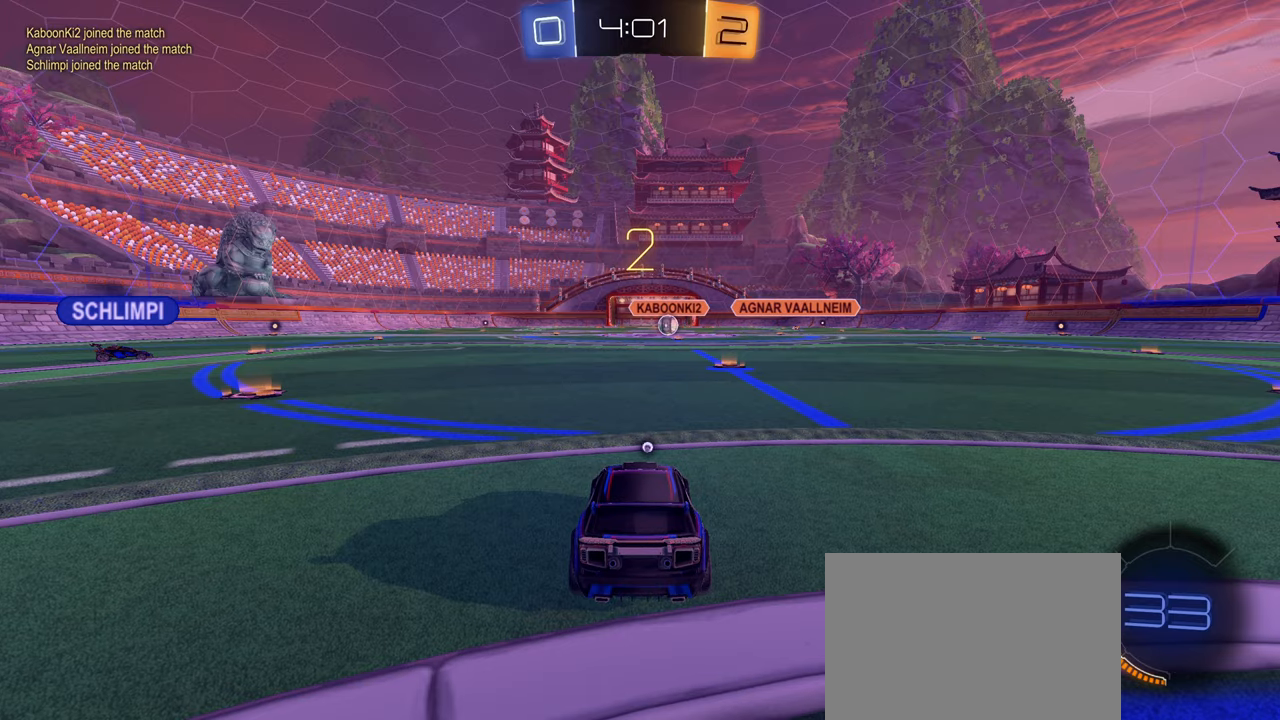
{"buttons": ["R2"], "left_stick": "up-right", "right_stick": "center", "events": [[116, "left_stick", "left"], [216, "left_stick", "up-right"], [366, "left_stick", "left"], [466, "left_stick", "up-right"]]}
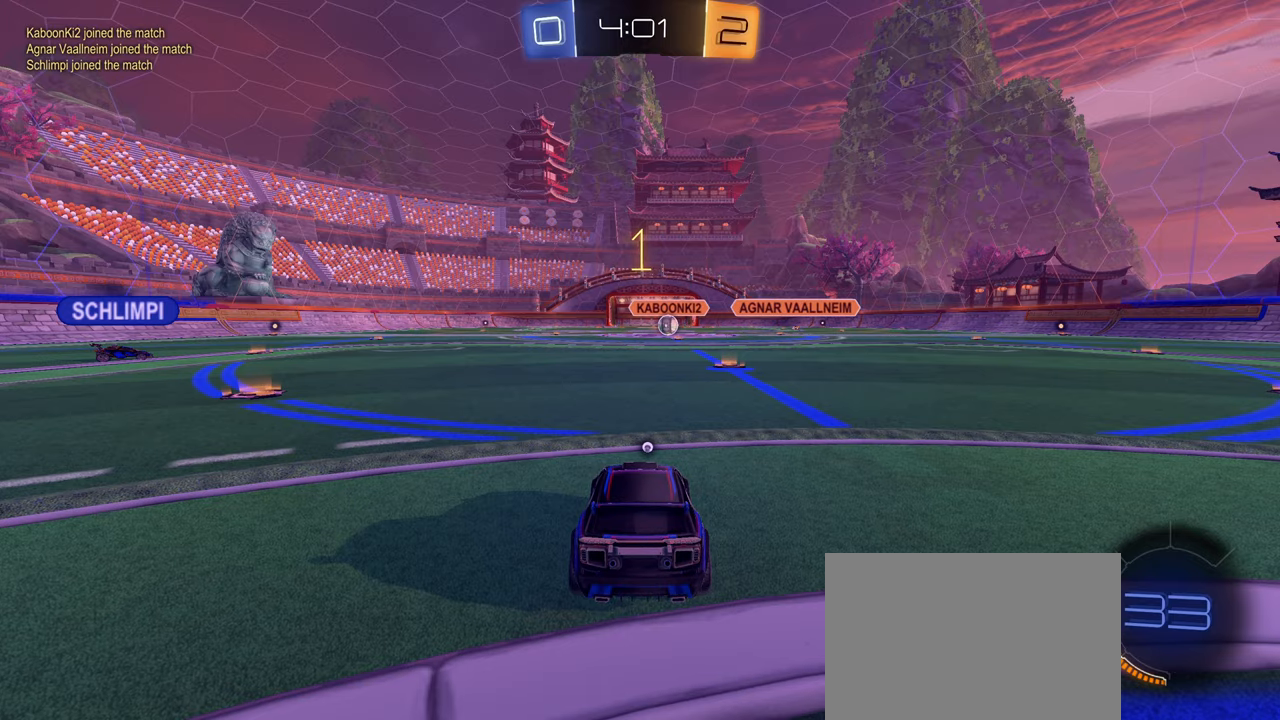
{"buttons": ["R2"], "left_stick": "center", "right_stick": "center", "events": [[50, "left_stick", "center"]]}
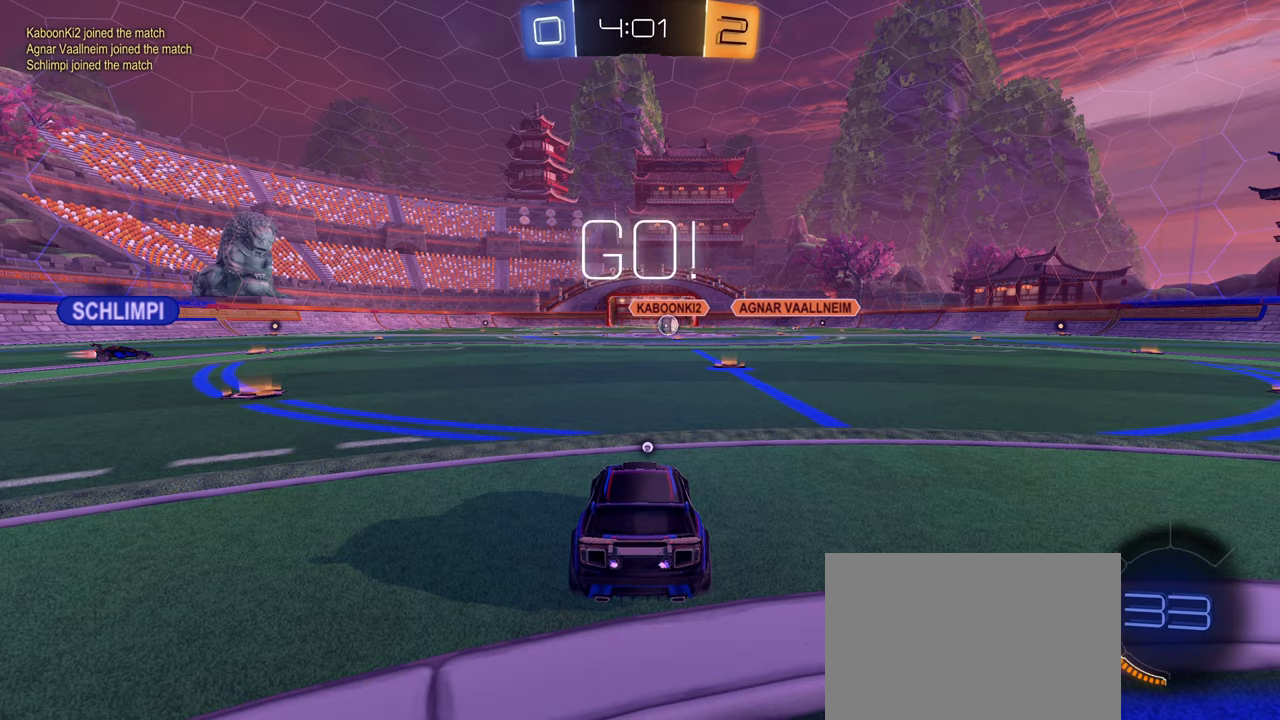
{"buttons": ["R2"], "left_stick": "center", "right_stick": "center", "events": [[33, "left_stick", "right"], [166, "left_stick", "center"]]}
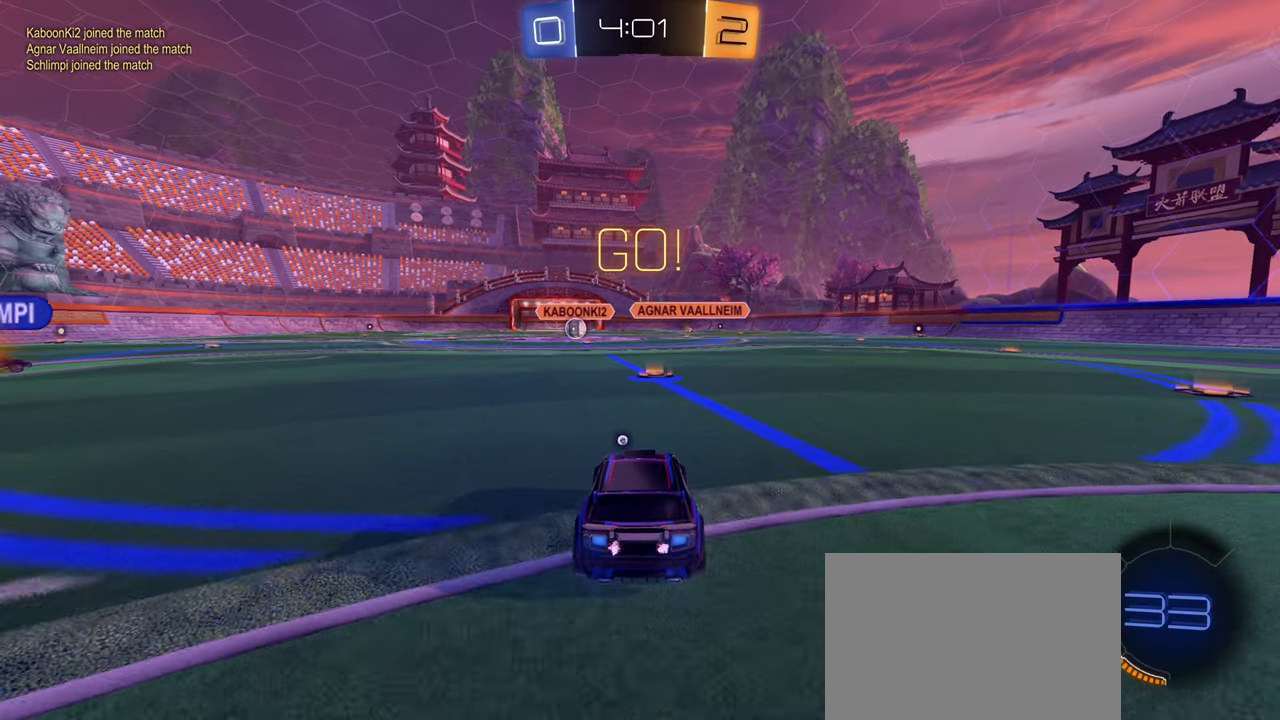
{"buttons": ["L1", "R2"], "left_stick": "up", "right_stick": "center", "events": [[133, "TRIANGLE", "down"], [166, "TRIANGLE", "up"], [350, "left_stick", "right"], [416, "CROSS", "down"], [416, "L1", "down"], [450, "left_stick", "up"], [483, "CROSS", "up"]]}
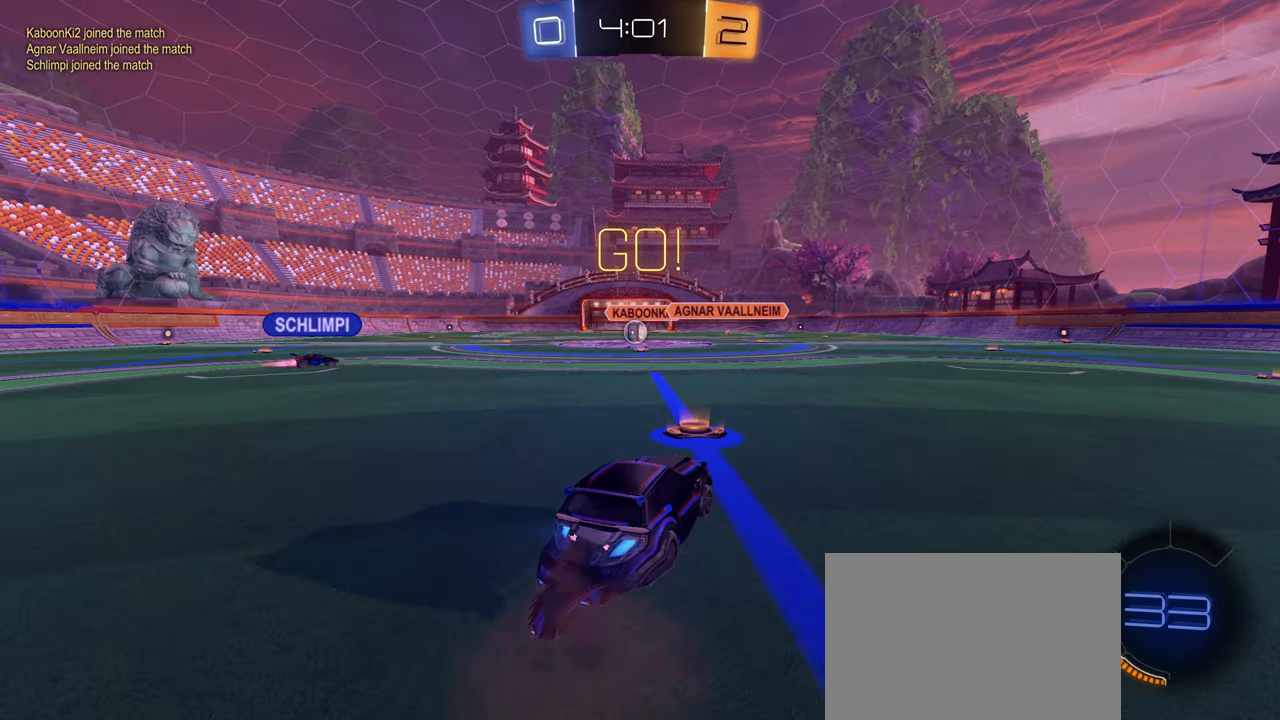
{"buttons": ["L1", "R2"], "left_stick": "down-left", "right_stick": "center", "events": [[33, "CROSS", "down"], [100, "left_stick", "down"], [116, "CROSS", "up"], [400, "left_stick", "down-left"]]}
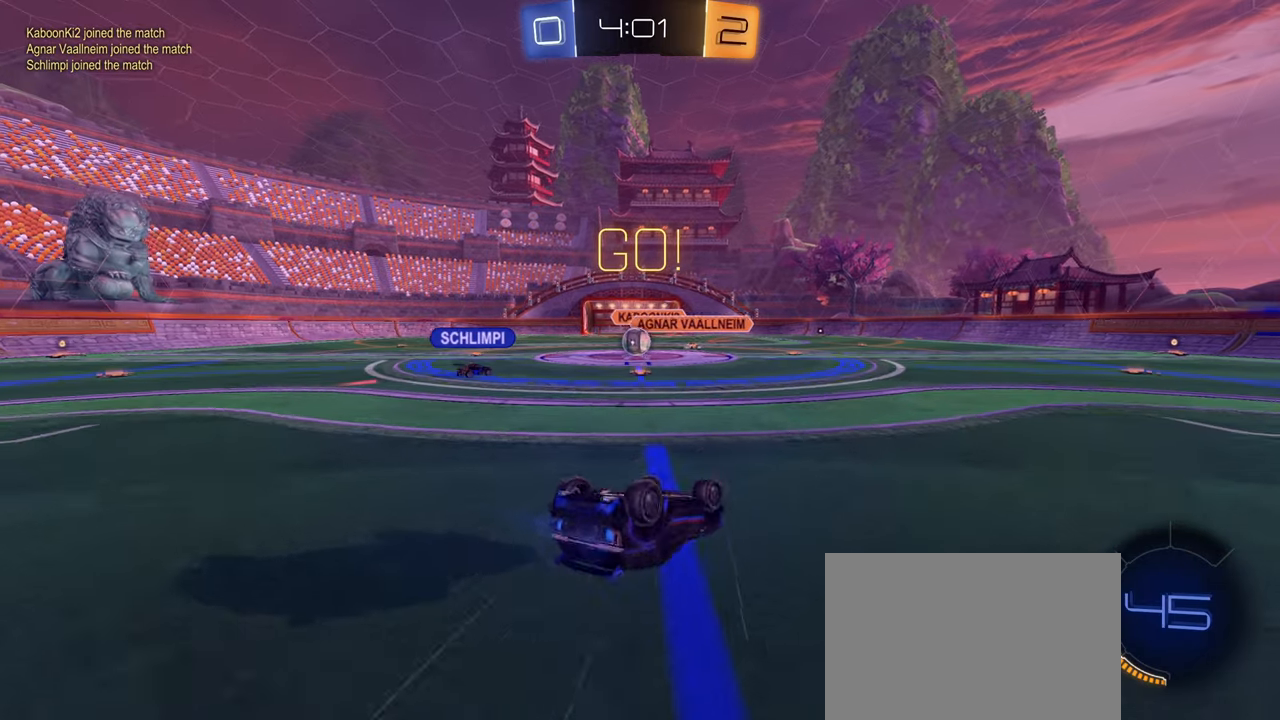
{"buttons": ["L2", "R2"], "left_stick": "down-left", "right_stick": "center", "events": [[250, "L2", "down"], [283, "R2", "up"], [316, "L1", "up"], [333, "left_stick", "center"], [450, "left_stick", "down-left"], [500, "R2", "down"]]}
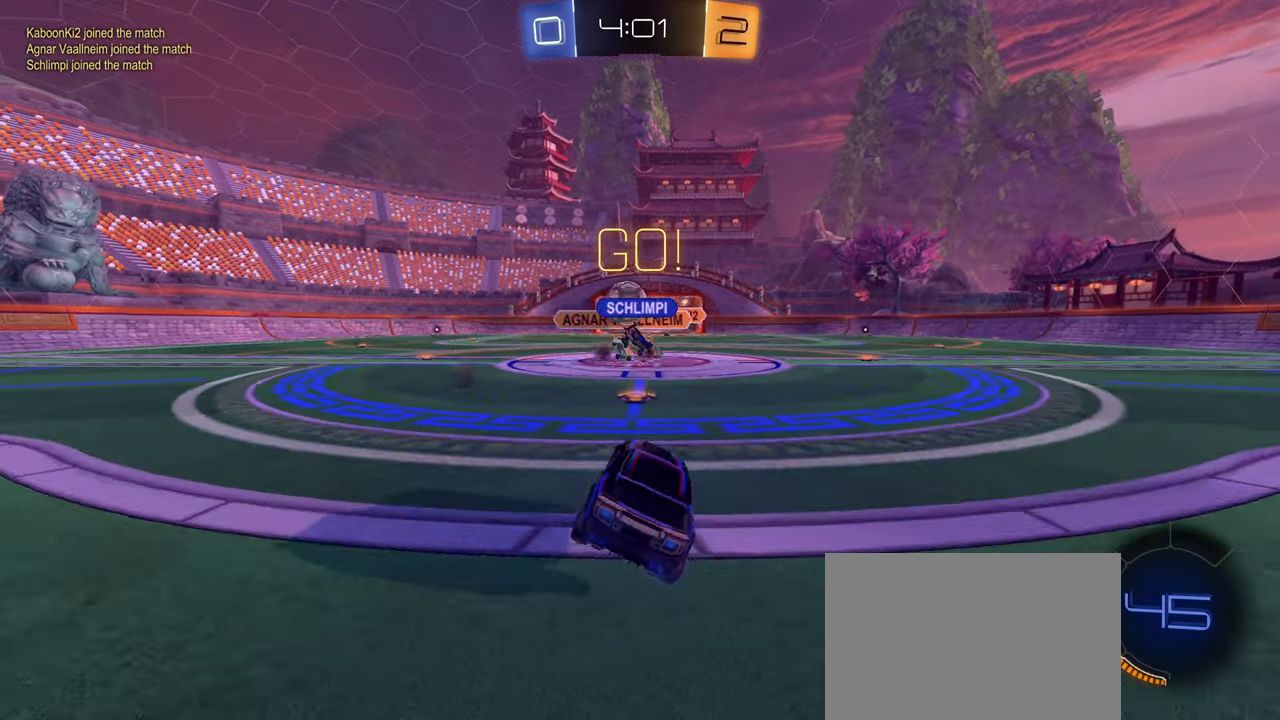
{"buttons": ["L1", "R2"], "left_stick": "left", "right_stick": "down", "events": [[66, "L2", "up"], [200, "left_stick", "right"], [300, "left_stick", "left"], [333, "L2", "down"], [417, "L1", "down"], [417, "L2", "up"], [483, "right_stick", "down"]]}
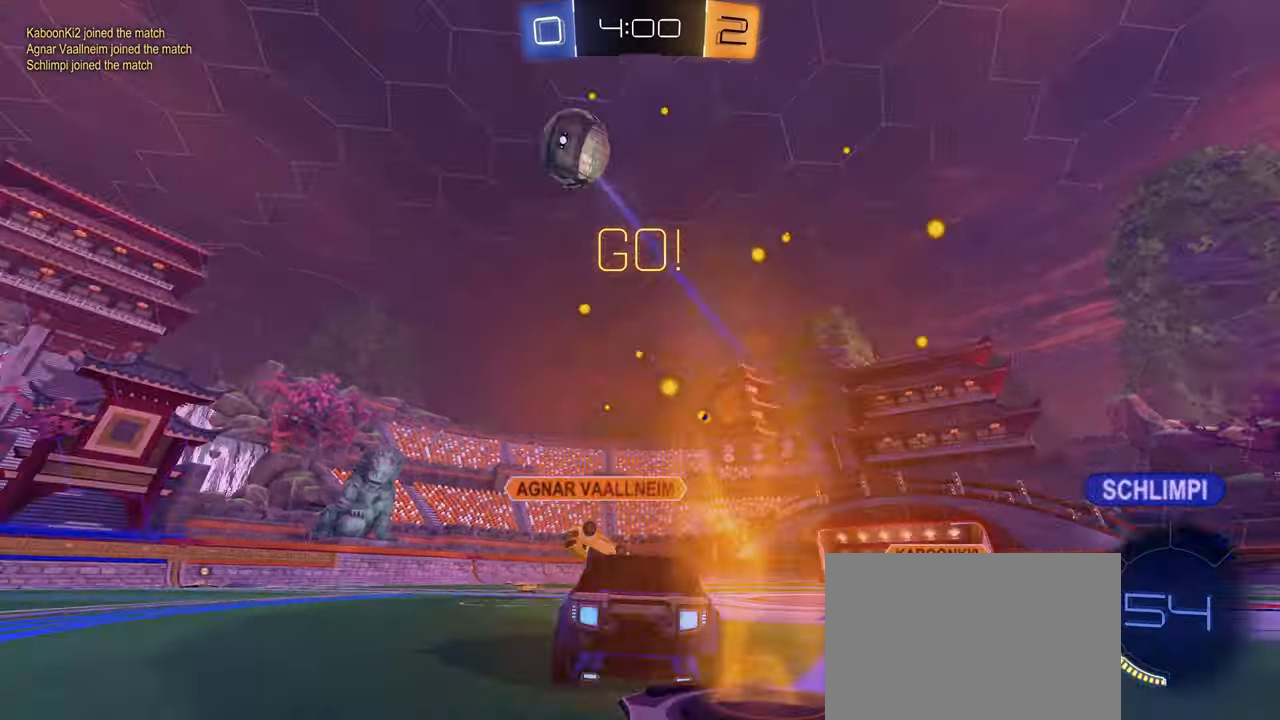
{"buttons": ["R2"], "left_stick": "left", "right_stick": "center", "events": [[33, "L1", "up"], [333, "right_stick", "center"]]}
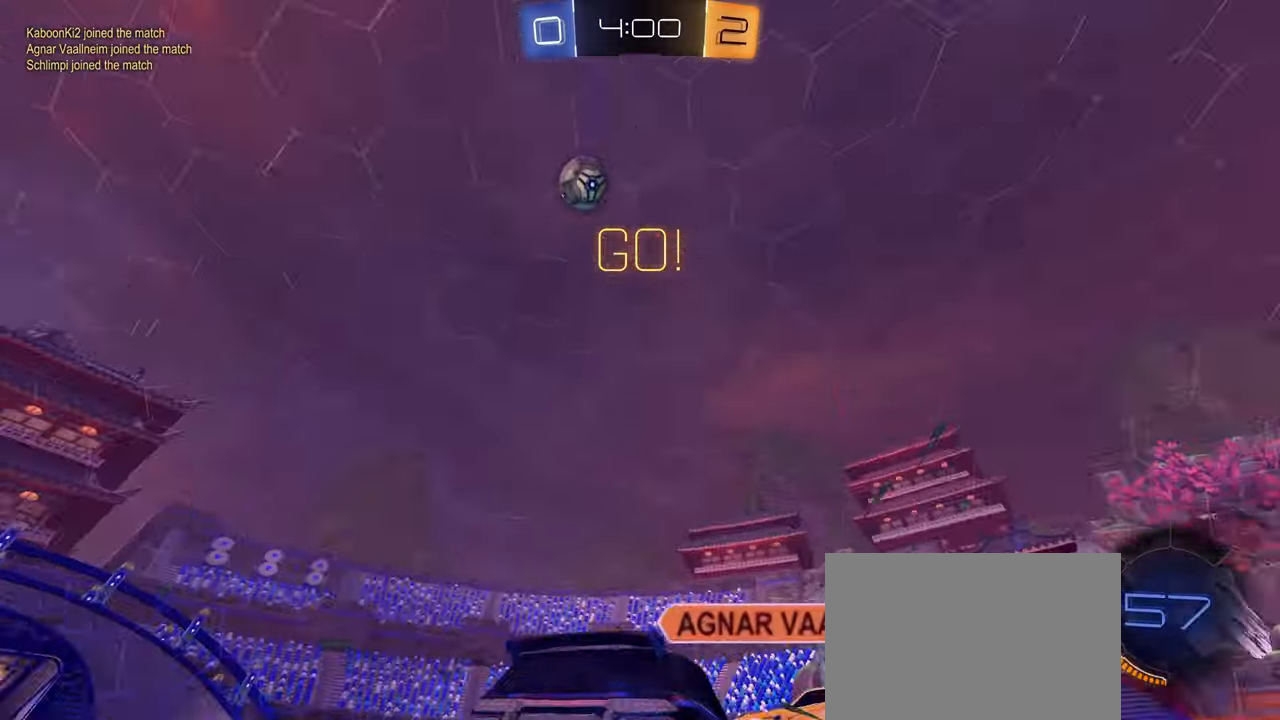
{"buttons": ["CIRCLE", "R2"], "left_stick": "center", "right_stick": "center", "events": [[333, "left_stick", "center"], [367, "CIRCLE", "down"]]}
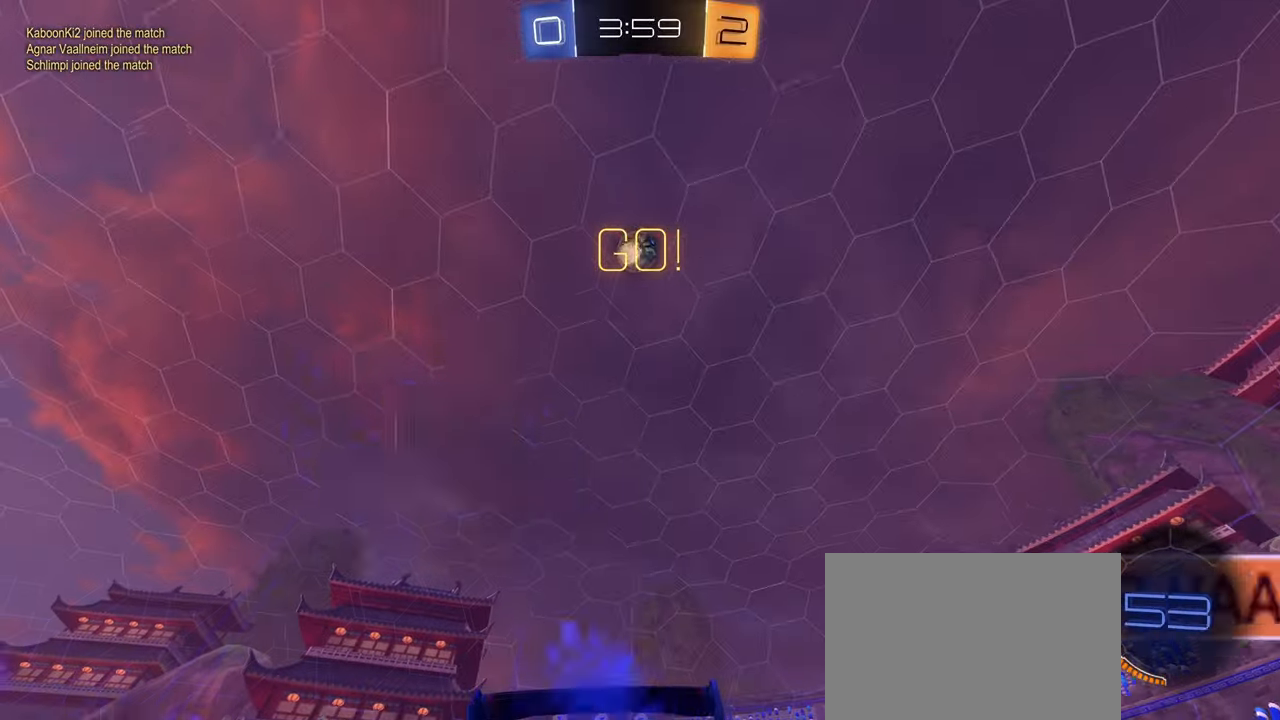
{"buttons": ["CROSS", "L2"], "left_stick": "down", "right_stick": "center", "events": [[33, "CIRCLE", "up"], [33, "left_stick", "left"], [83, "left_stick", "center"], [283, "R2", "up"], [333, "CROSS", "down"], [333, "L2", "down"], [350, "left_stick", "down"]]}
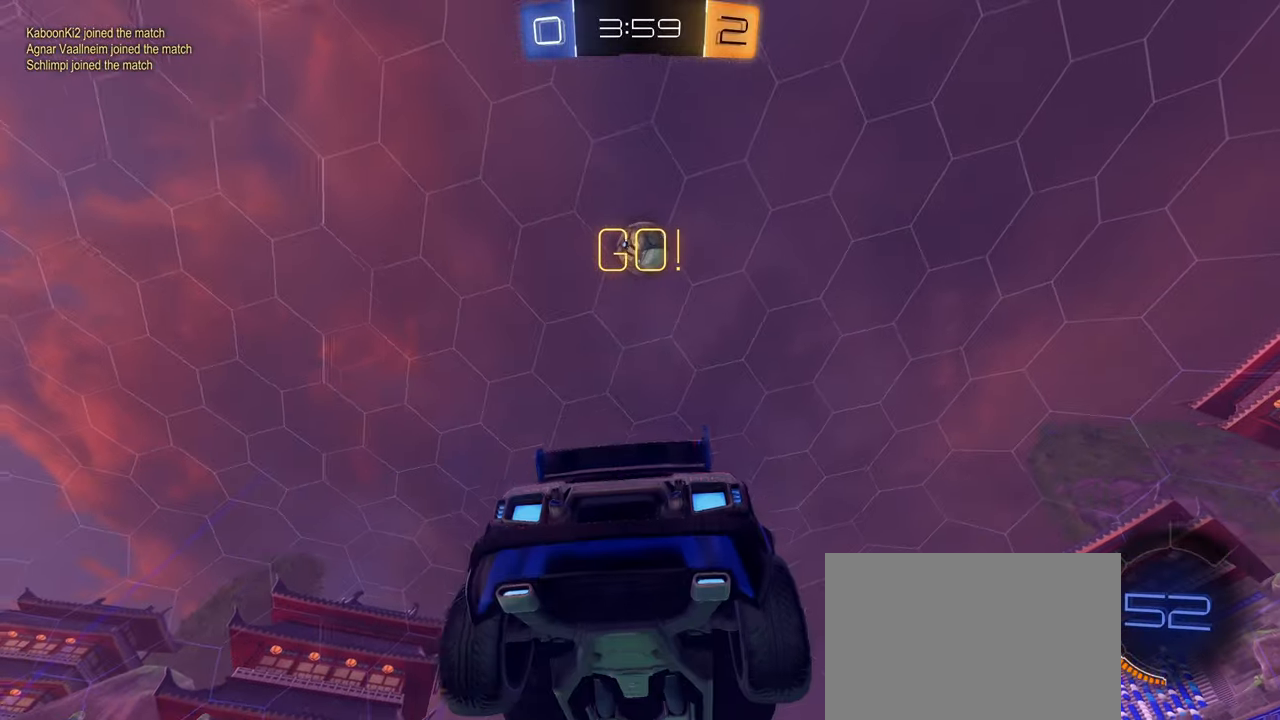
{"buttons": ["CIRCLE", "L1"], "left_stick": "up-right", "right_stick": "center", "events": [[67, "CROSS", "up"], [100, "L2", "up"], [100, "left_stick", "center"], [150, "CROSS", "down"], [217, "left_stick", "up-right"], [283, "CROSS", "up"], [417, "CIRCLE", "down"], [450, "L1", "down"]]}